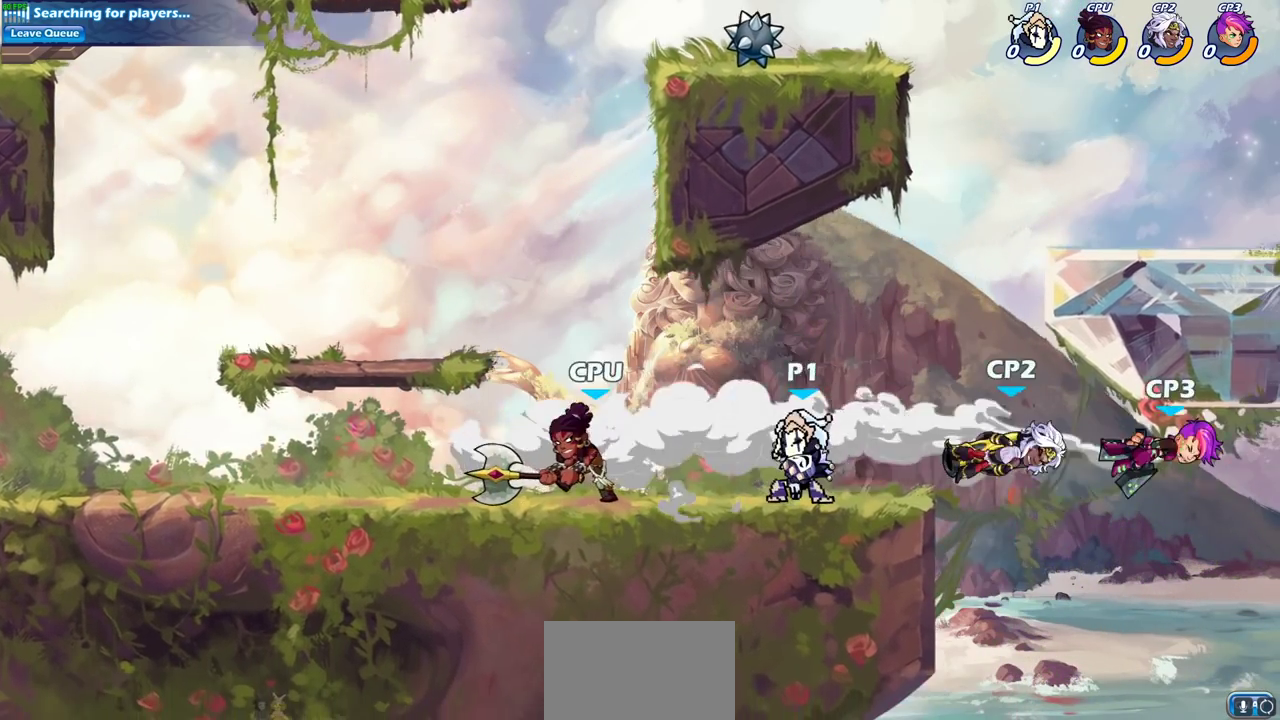
Gameplay with a controller (PlayStation layout); each line is a JSON object with the inputs held at the frame after it (dt_ms = milliseconds from this image to that frame). "events" lists button and stick changes between this image and that frame as [ms after this image, input, new state], when the widget could be followed in between. This document gives stick clicks only as held states, not as events.
{"dt_ms": 700, "buttons": [], "left_stick": "left", "right_stick": "center", "events": [[17, "SQUARE", "down"], [100, "SQUARE", "up"], [183, "left_stick", "center"], [350, "left_stick", "left"], [417, "SQUARE", "down"], [483, "SQUARE", "up"]]}
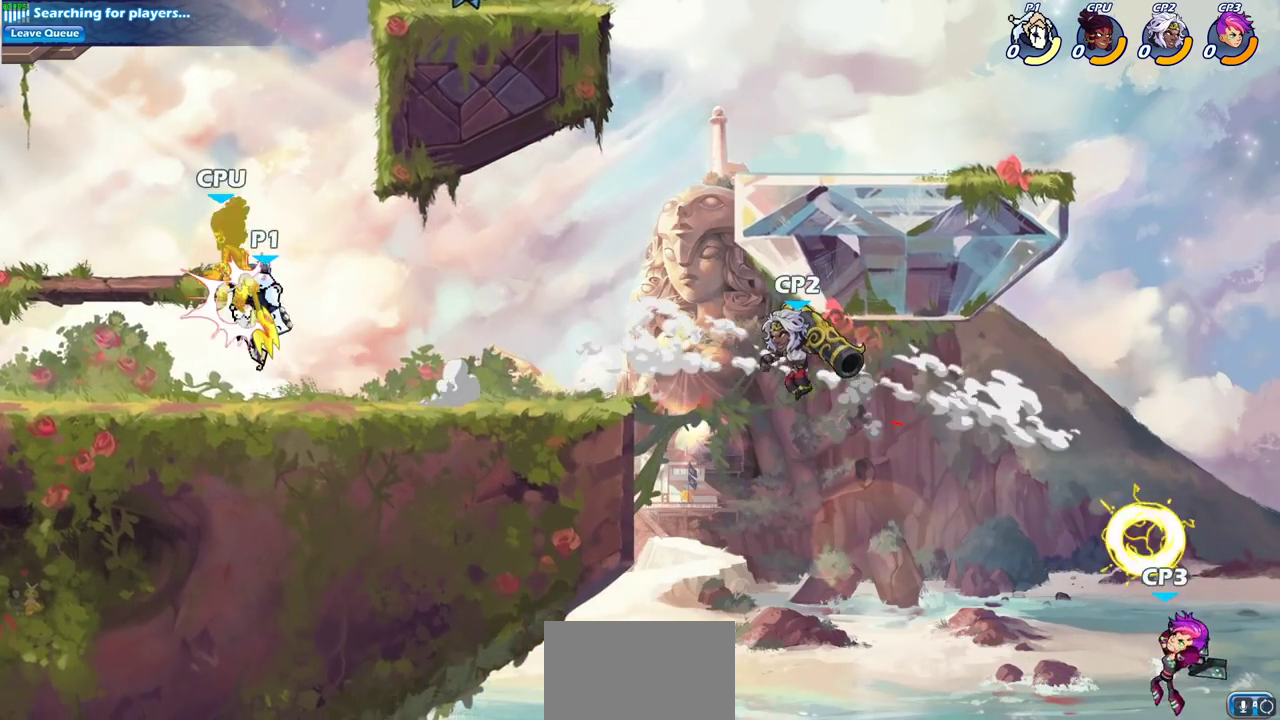
{"dt_ms": 300, "buttons": [], "left_stick": "up-left", "right_stick": "center", "events": [[150, "CIRCLE", "down"], [233, "left_stick", "up-left"], [250, "CIRCLE", "up"]]}
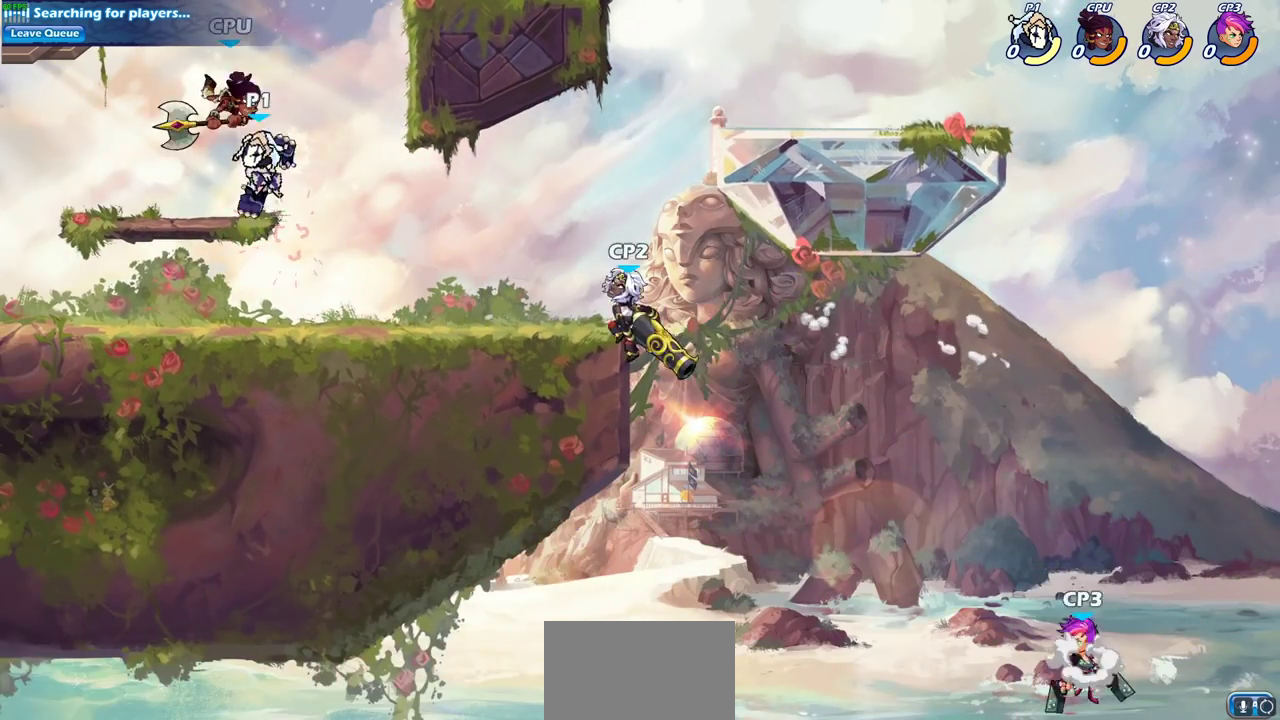
{"dt_ms": 700, "buttons": ["SQUARE"], "left_stick": "center", "right_stick": "center", "events": [[300, "left_stick", "center"], [417, "left_stick", "right"], [467, "left_stick", "up-right"], [500, "CROSS", "down"], [517, "left_stick", "up"], [567, "left_stick", "center"], [650, "CROSS", "up"], [700, "SQUARE", "down"]]}
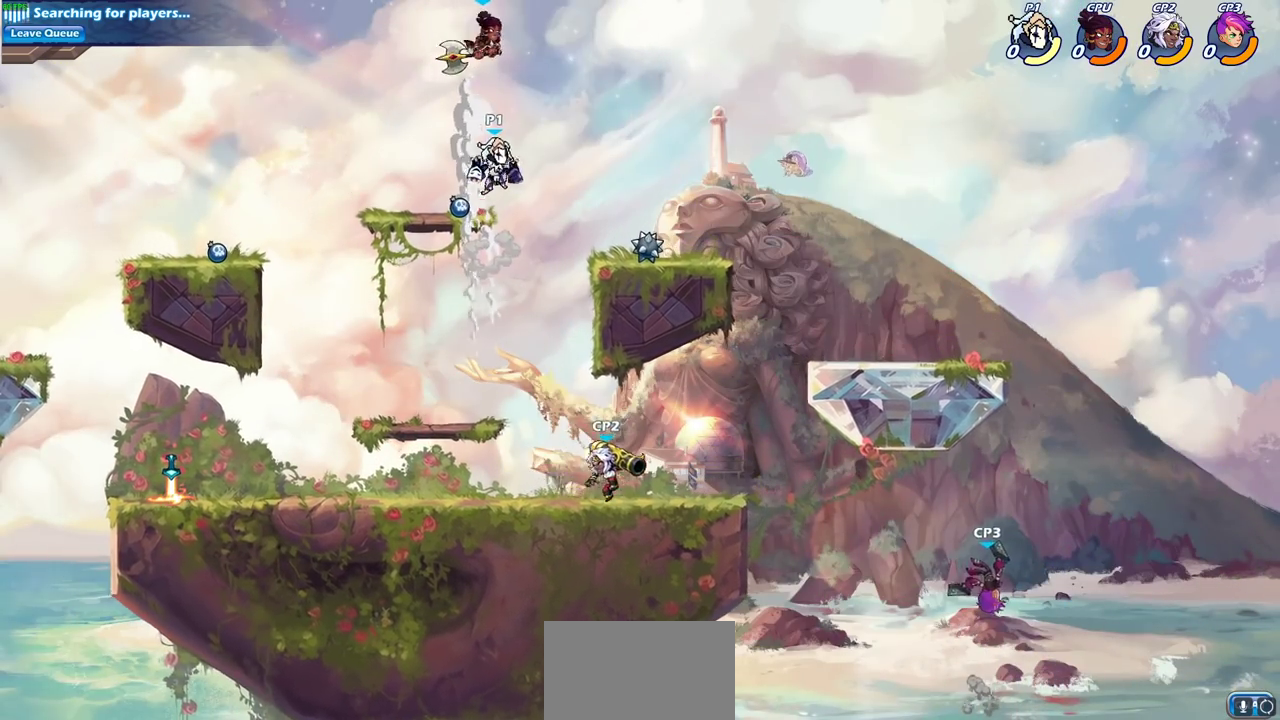
{"dt_ms": 300, "buttons": [], "left_stick": "center", "right_stick": "center", "events": [[150, "SQUARE", "up"]]}
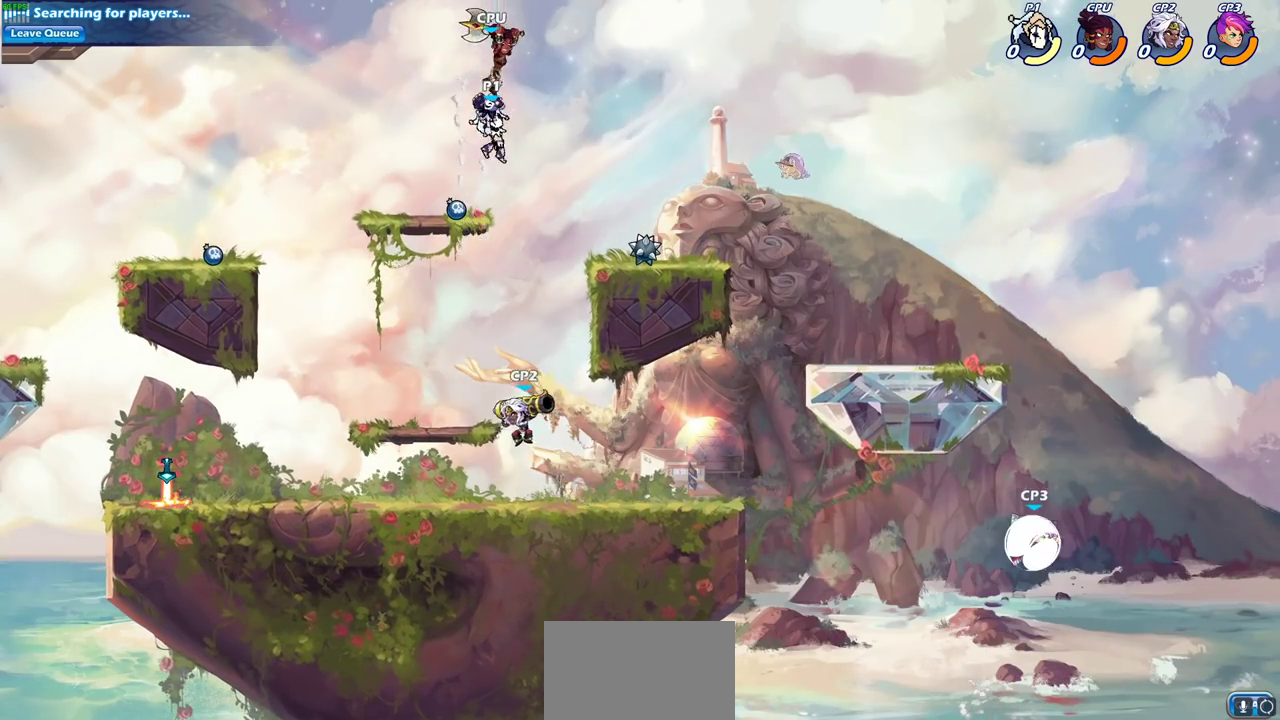
{"dt_ms": 500, "buttons": [], "left_stick": "down-left", "right_stick": "center", "events": [[167, "left_stick", "left"], [350, "left_stick", "down-left"]]}
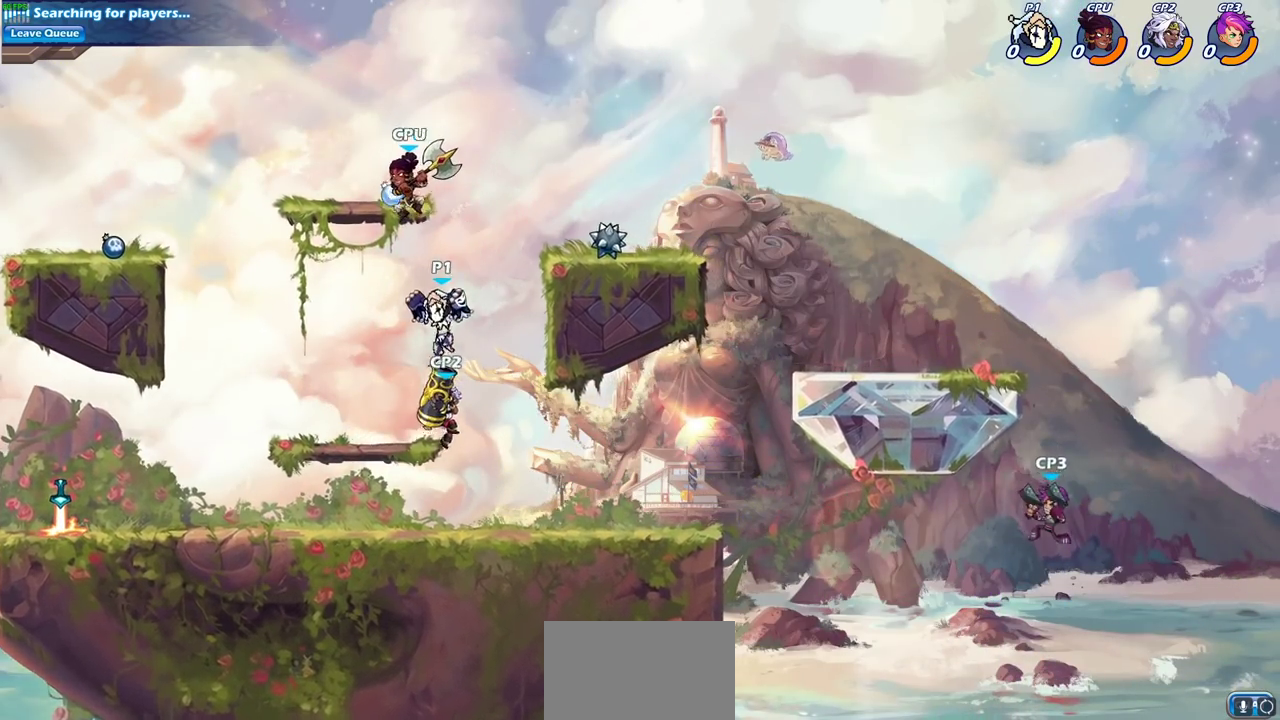
{"dt_ms": 700, "buttons": ["CIRCLE"], "left_stick": "down-left", "right_stick": "center", "events": [[217, "left_stick", "right"], [383, "left_stick", "center"], [500, "left_stick", "left"], [550, "left_stick", "down-left"], [633, "CIRCLE", "down"]]}
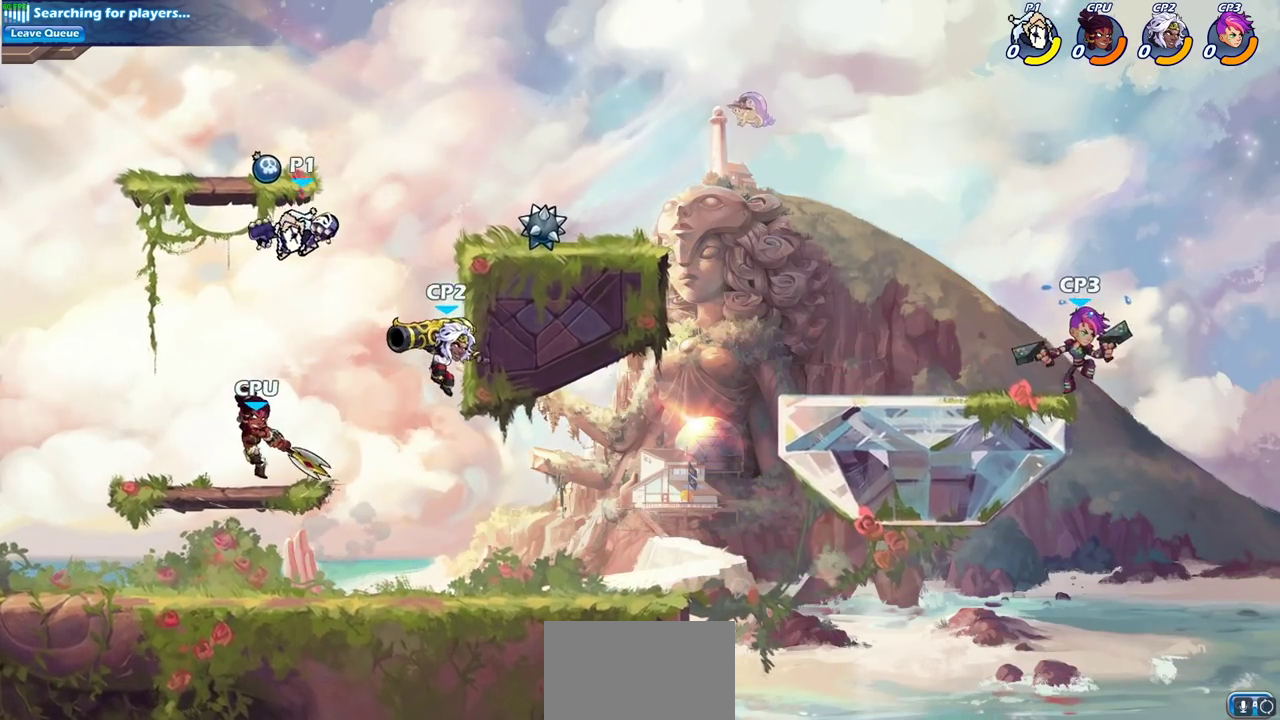
{"dt_ms": 300, "buttons": ["CIRCLE"], "left_stick": "down-right", "right_stick": "center", "events": [[200, "left_stick", "down"], [250, "left_stick", "down-right"]]}
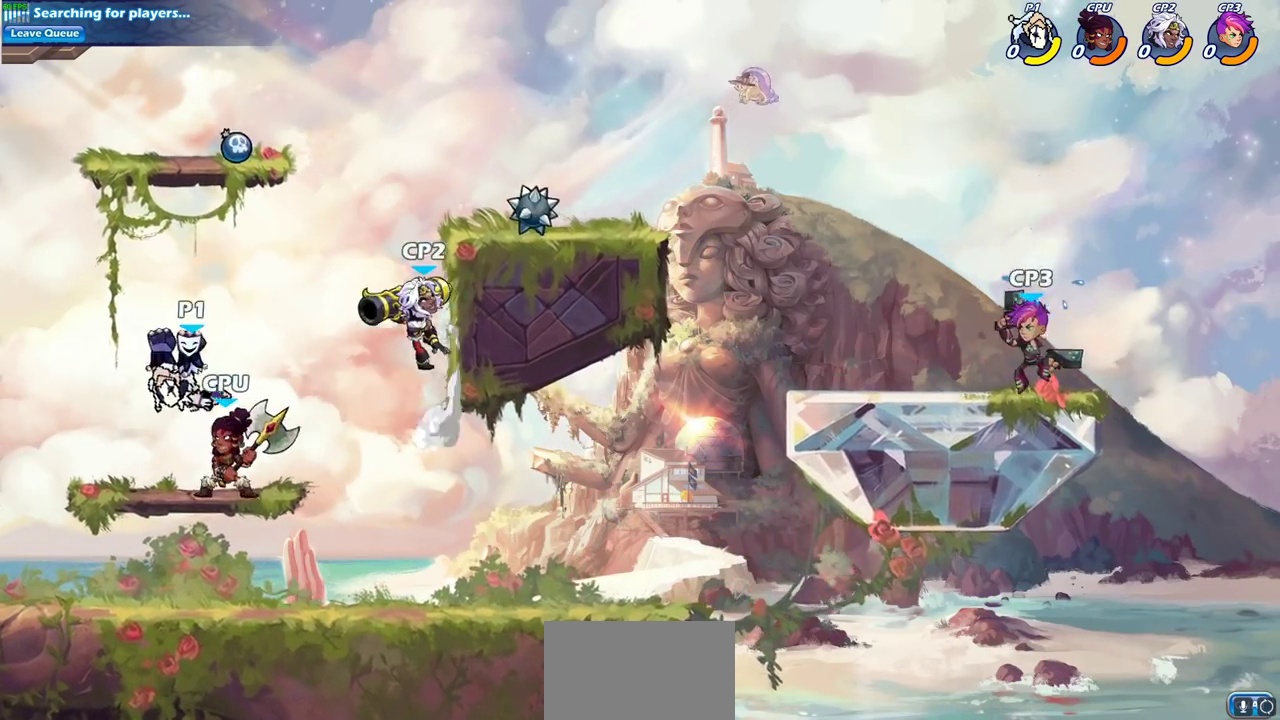
{"dt_ms": 500, "buttons": [], "left_stick": "center", "right_stick": "center", "events": [[233, "CIRCLE", "up"], [250, "left_stick", "right"], [300, "left_stick", "center"]]}
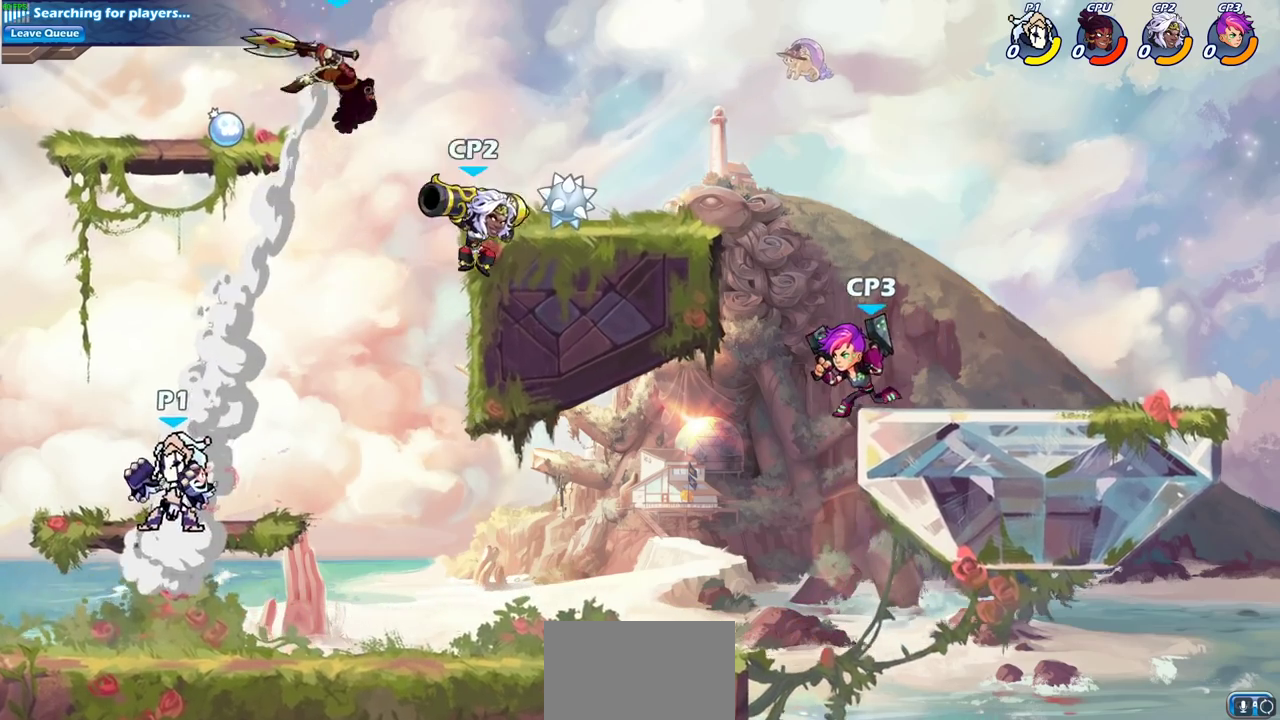
{"dt_ms": 700, "buttons": [], "left_stick": "center", "right_stick": "center", "events": [[17, "left_stick", "right"], [100, "CROSS", "down"], [250, "CROSS", "up"], [350, "left_stick", "up-right"], [383, "CIRCLE", "down"], [433, "left_stick", "up-left"], [483, "left_stick", "left"], [533, "CIRCLE", "up"], [667, "left_stick", "center"]]}
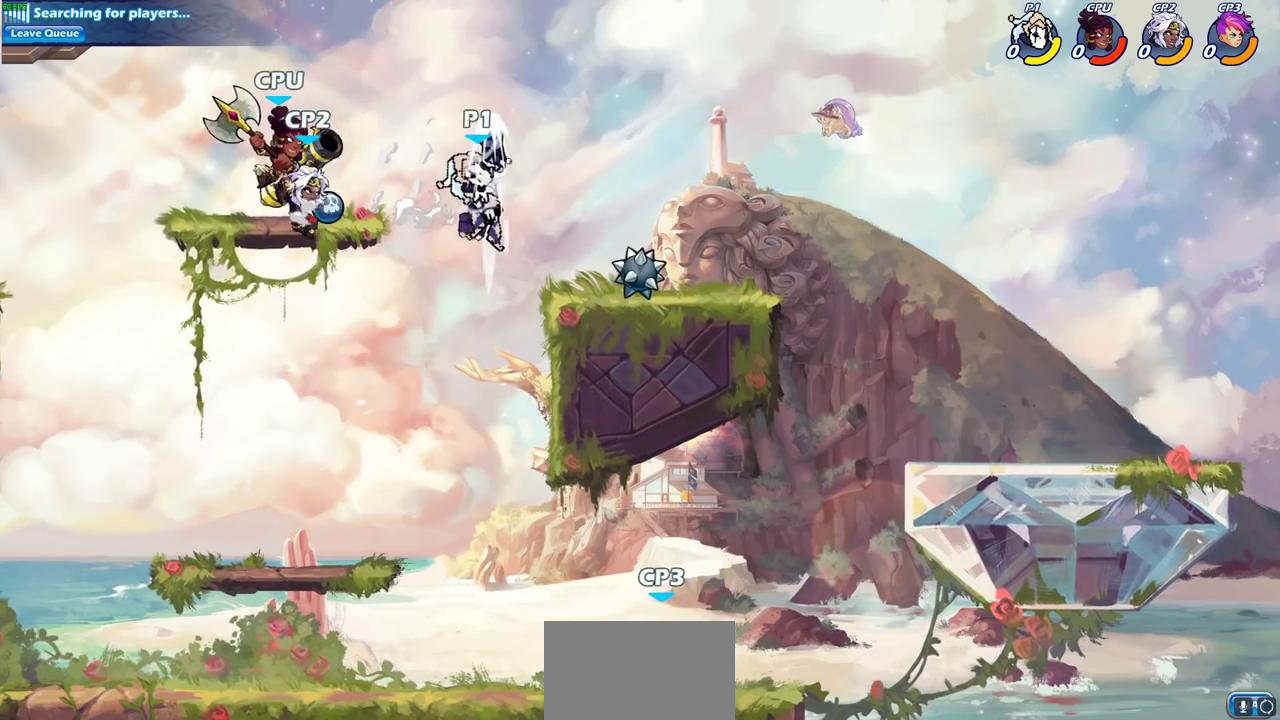
{"dt_ms": 300, "buttons": [], "left_stick": "down-left", "right_stick": "center", "events": [[200, "left_stick", "left"], [250, "left_stick", "down-left"]]}
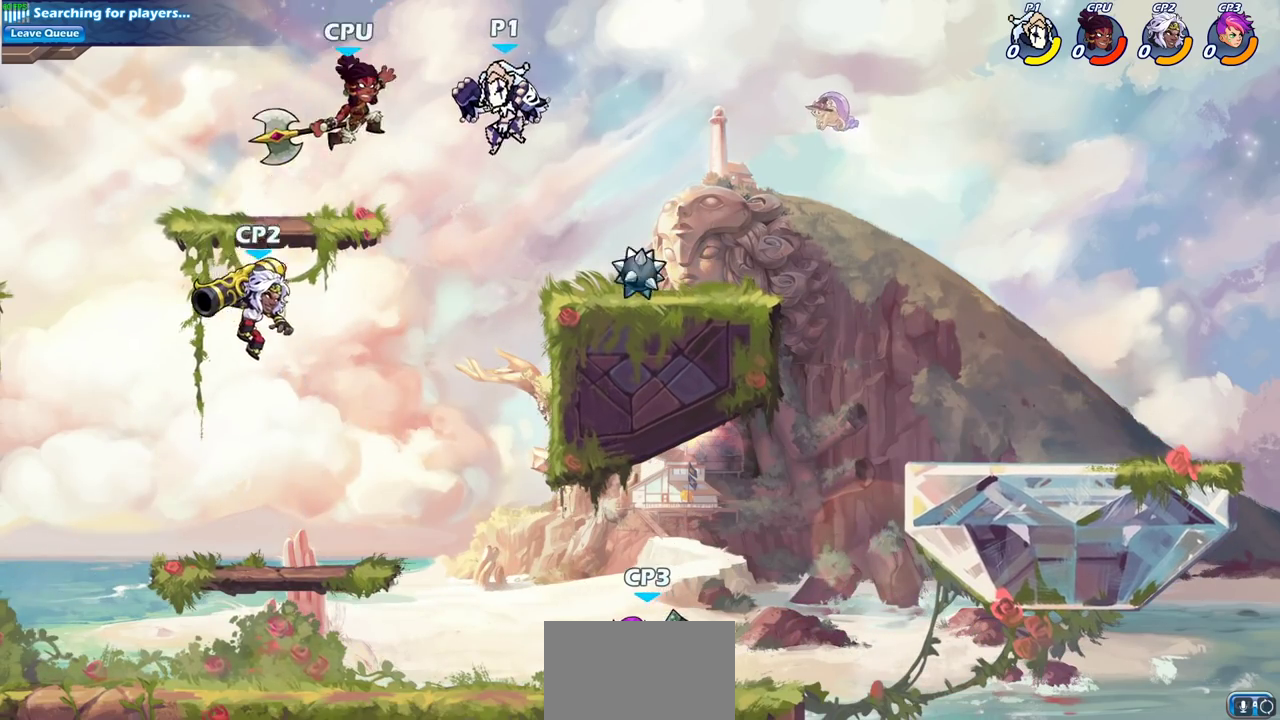
{"dt_ms": 400, "buttons": ["R2"], "left_stick": "up-left", "right_stick": "center", "events": [[217, "left_stick", "left"], [267, "R2", "down"], [333, "left_stick", "up-left"]]}
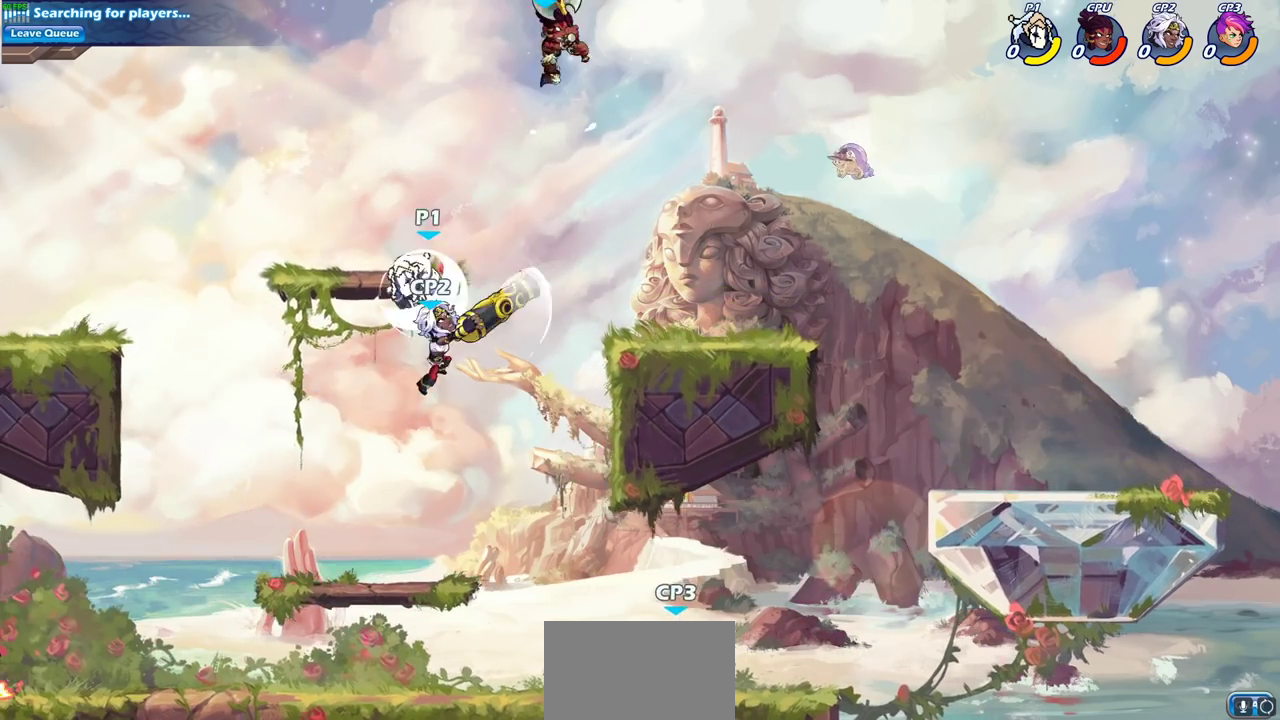
{"dt_ms": 600, "buttons": [], "left_stick": "right", "right_stick": "center", "events": [[133, "R2", "up"], [167, "left_stick", "up-right"], [233, "left_stick", "right"], [350, "left_stick", "down-right"], [600, "left_stick", "right"]]}
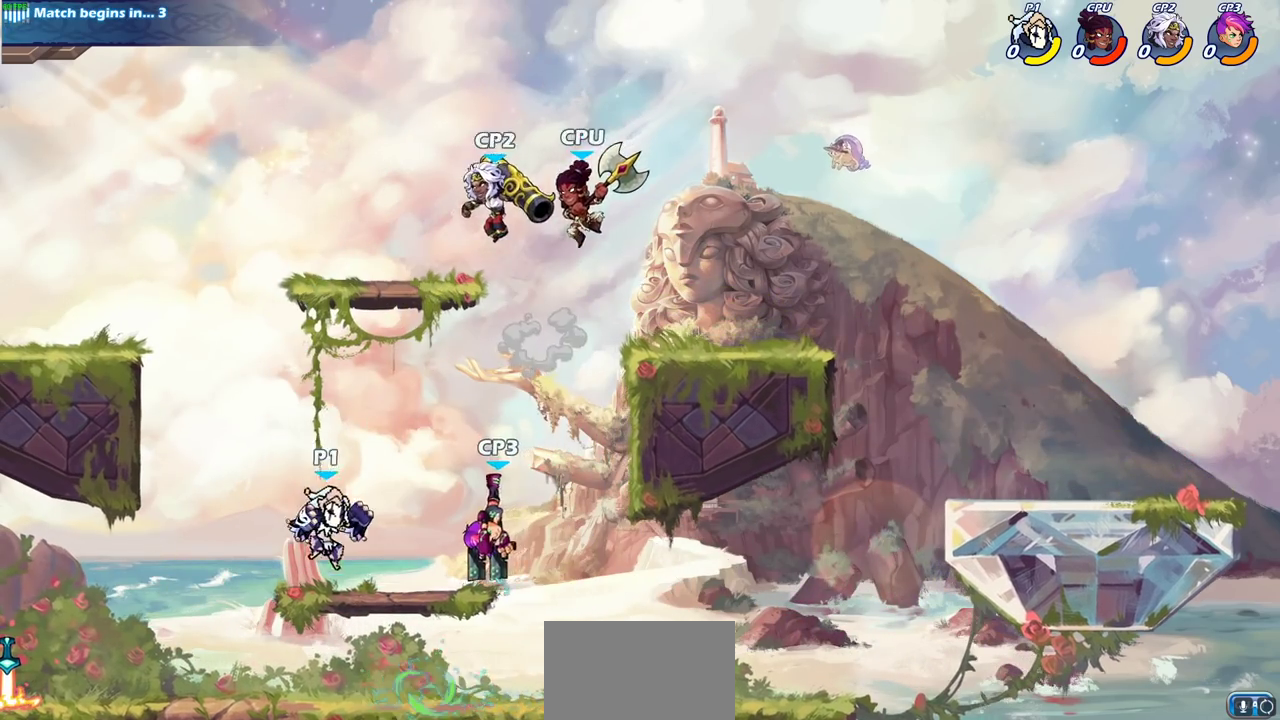
{"dt_ms": 300, "buttons": [], "left_stick": "down", "right_stick": "center", "events": [[117, "R2", "down"], [167, "SQUARE", "down"], [167, "left_stick", "down"], [217, "R2", "up"], [250, "SQUARE", "up"]]}
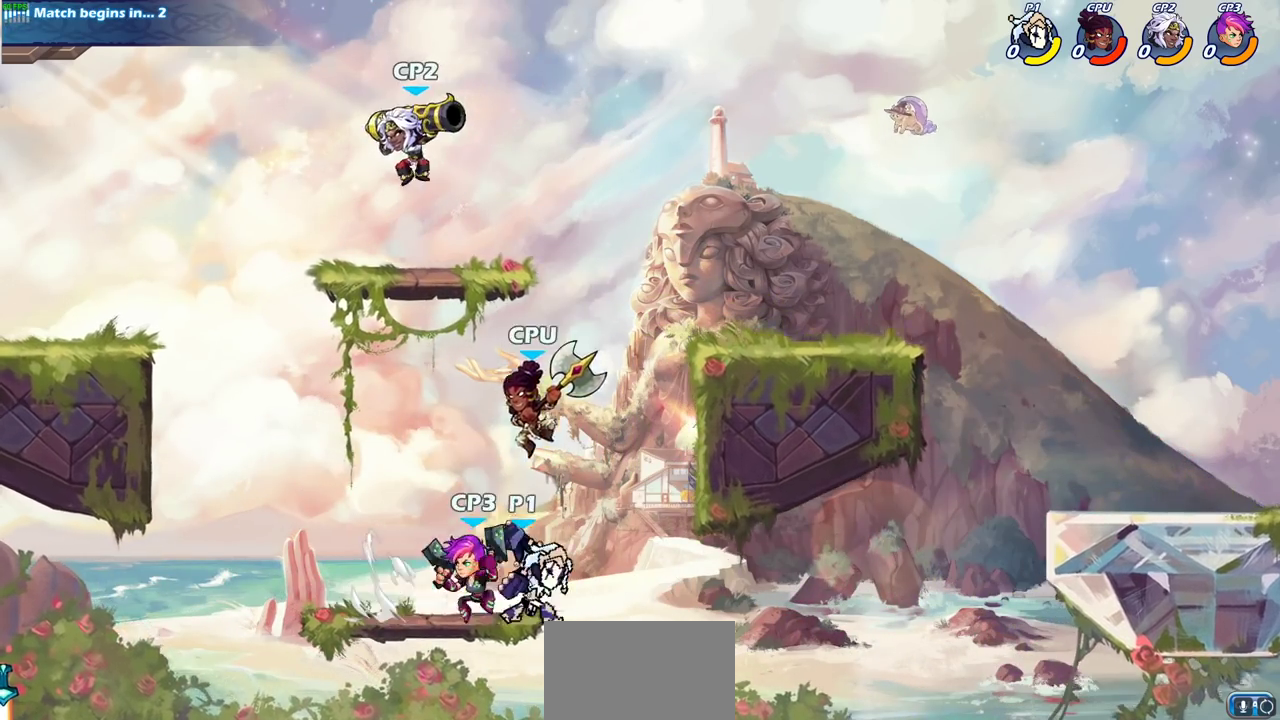
{"dt_ms": 700, "buttons": ["CROSS", "SQUARE"], "left_stick": "up", "right_stick": "center", "events": [[67, "left_stick", "center"], [333, "left_stick", "left"], [383, "left_stick", "down-left"], [483, "left_stick", "left"], [533, "left_stick", "up-left"], [550, "CROSS", "down"], [650, "SQUARE", "down"], [667, "left_stick", "up"]]}
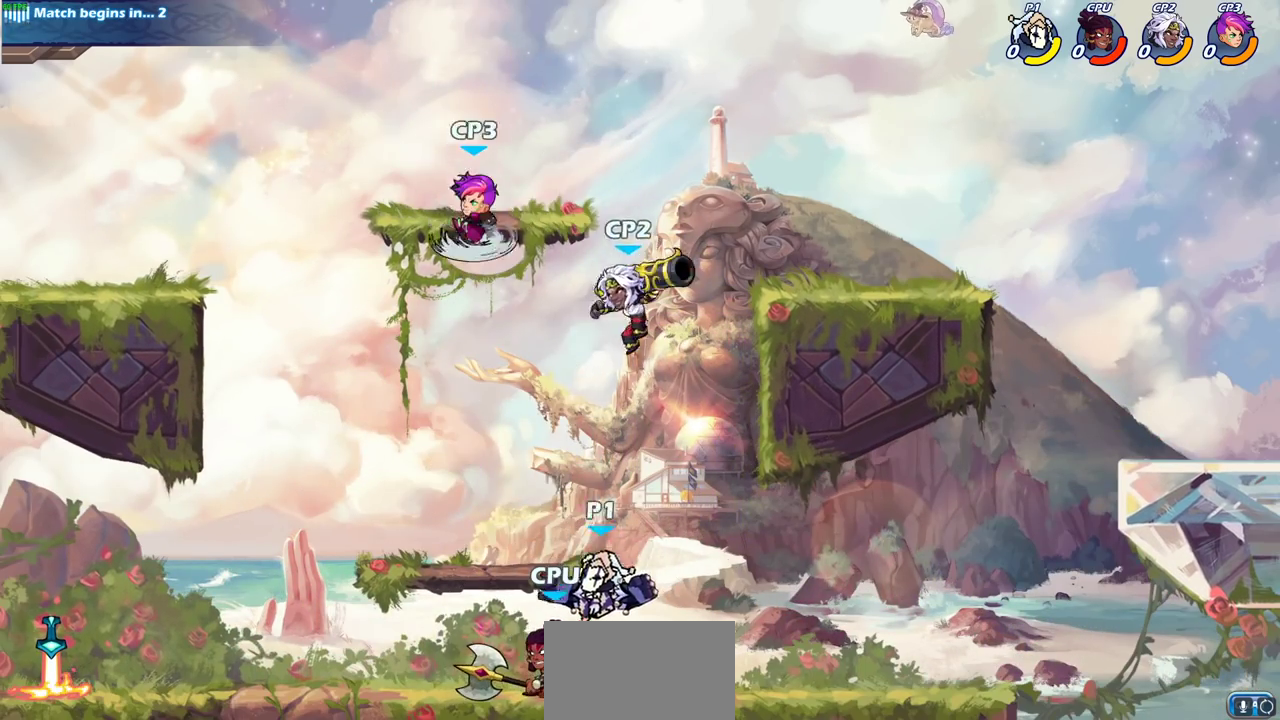
{"dt_ms": 700, "buttons": [], "left_stick": "up-right", "right_stick": "center", "events": [[17, "CROSS", "up"], [67, "SQUARE", "up"], [83, "left_stick", "center"], [283, "left_stick", "left"], [467, "left_stick", "down-left"], [600, "left_stick", "up-left"], [683, "left_stick", "up-right"]]}
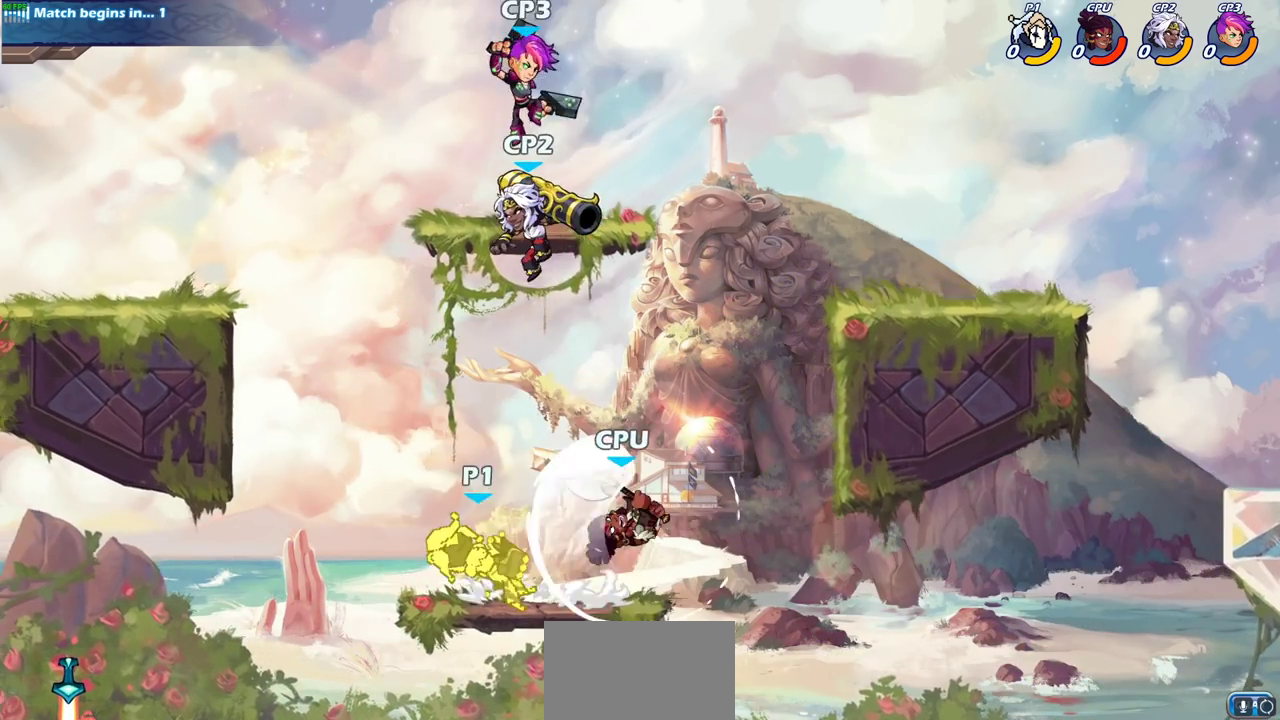
{"dt_ms": 300, "buttons": [], "left_stick": "right", "right_stick": "center", "events": [[33, "left_stick", "right"], [133, "SQUARE", "down"], [233, "SQUARE", "up"]]}
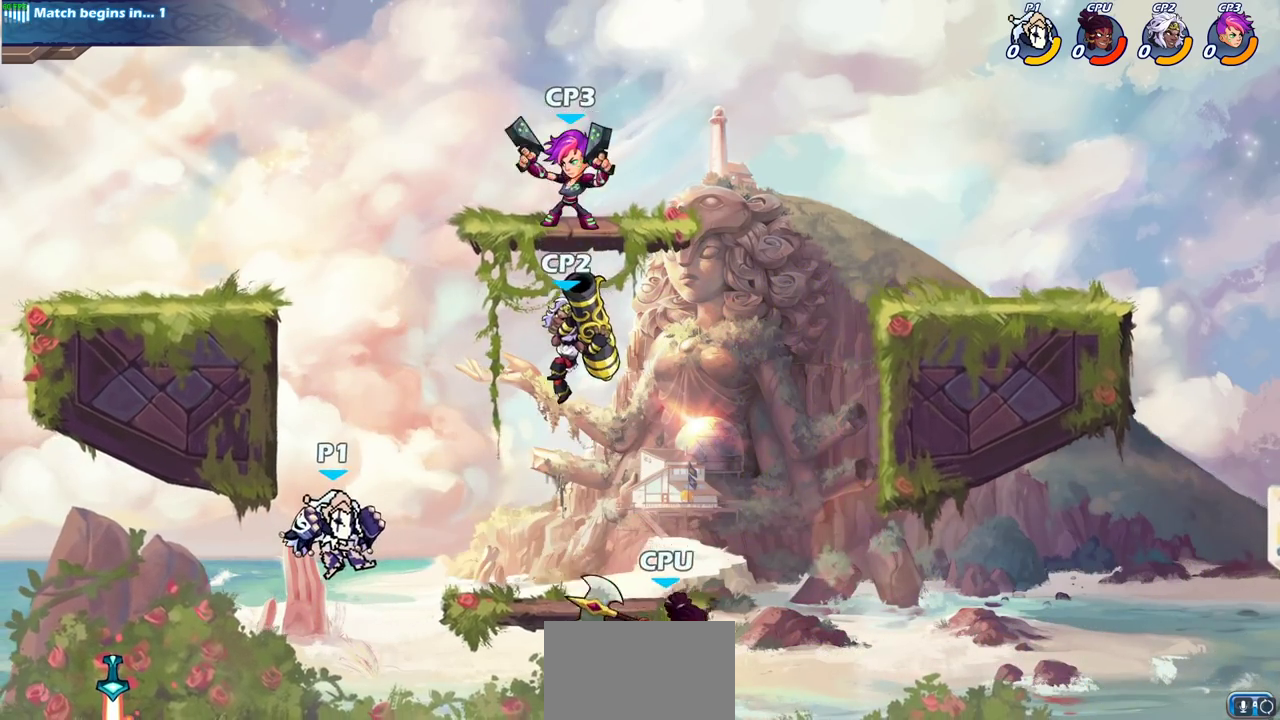
{"dt_ms": 500, "buttons": ["R2"], "left_stick": "right", "right_stick": "center", "events": [[100, "left_stick", "down-right"], [283, "left_stick", "right"], [367, "R2", "down"], [400, "SQUARE", "down"], [500, "SQUARE", "up"]]}
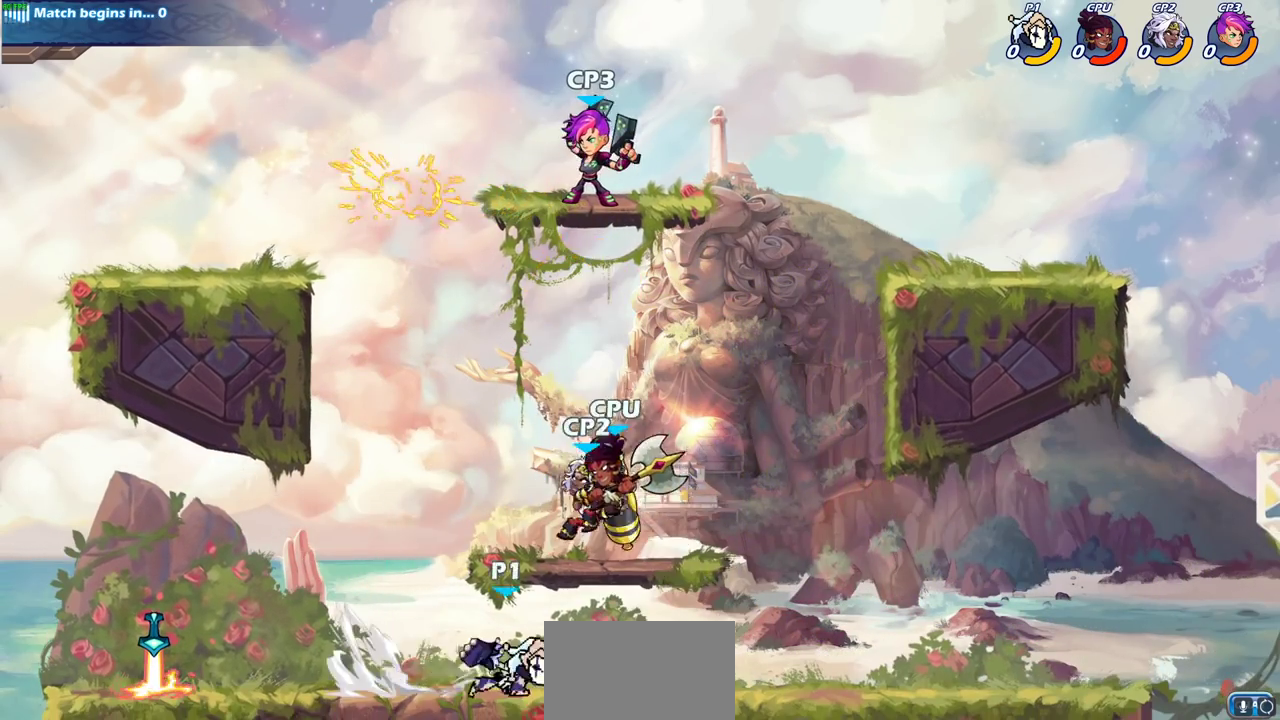
{"dt_ms": 700, "buttons": ["CIRCLE"], "left_stick": "up-left", "right_stick": "center", "events": [[33, "R2", "up"], [67, "left_stick", "center"], [350, "left_stick", "left"], [417, "left_stick", "down-left"], [633, "left_stick", "up-left"], [683, "CIRCLE", "down"]]}
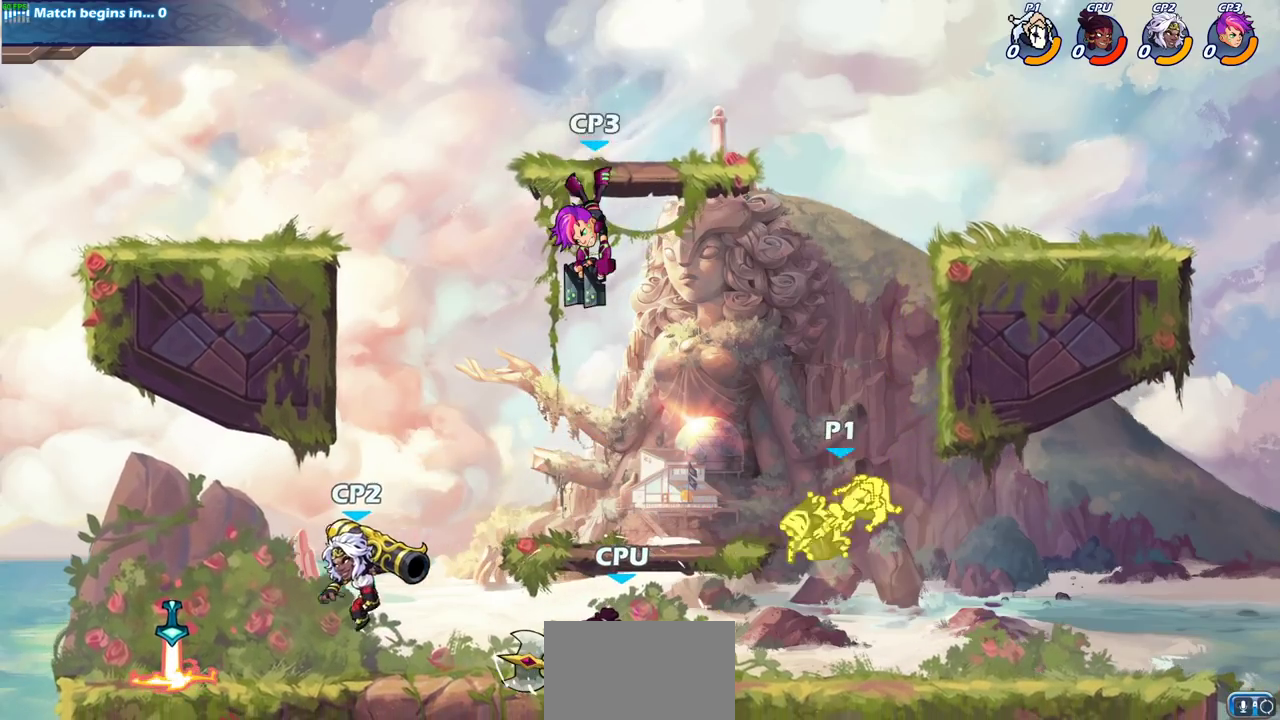
{"dt_ms": 300, "buttons": [], "left_stick": "center", "right_stick": "center", "events": [[67, "CIRCLE", "up"], [217, "left_stick", "center"]]}